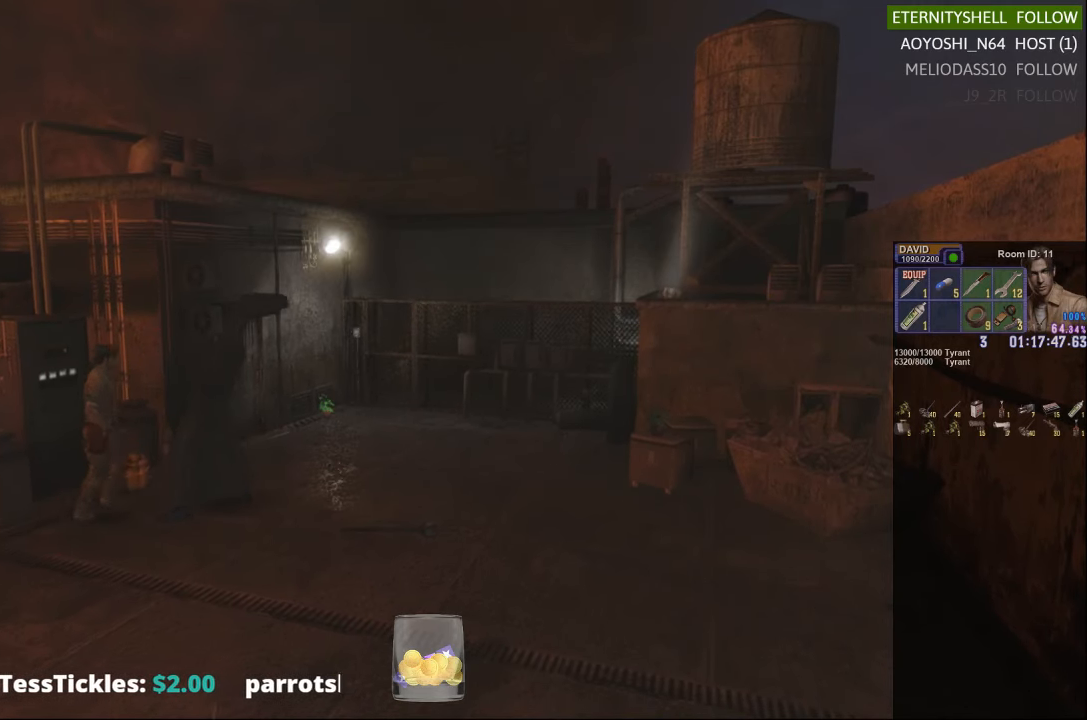
Gameplay with a controller (Xbox layout); each line is a JSON object with the inputs held at the frame after it. "events" lists button and stick changes between this image and that frame as [ms after this image, input, new state], when the widget could be followed in between.
{"buttons": ["X"], "left_stick": "up-left", "right_stick": "center", "events": [[104, "left_stick", "right"], [292, "left_stick", "up"], [479, "left_stick", "up-left"]]}
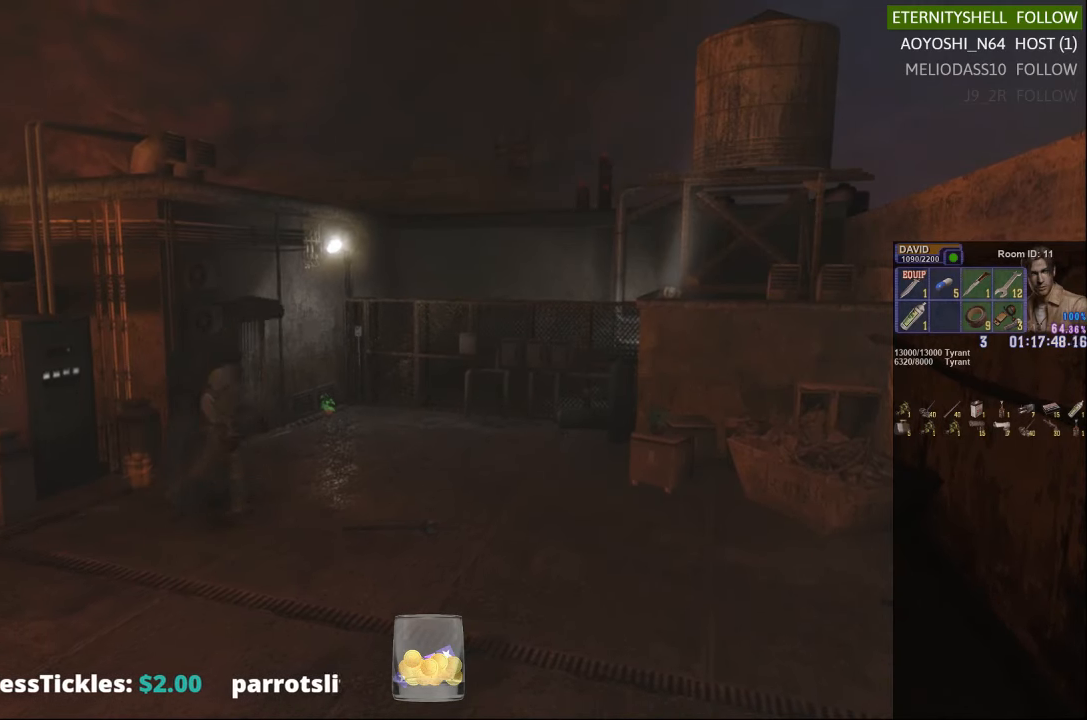
{"buttons": ["X"], "left_stick": "down-right", "right_stick": "center", "events": [[104, "left_stick", "left"], [229, "left_stick", "down-left"], [479, "left_stick", "down-right"]]}
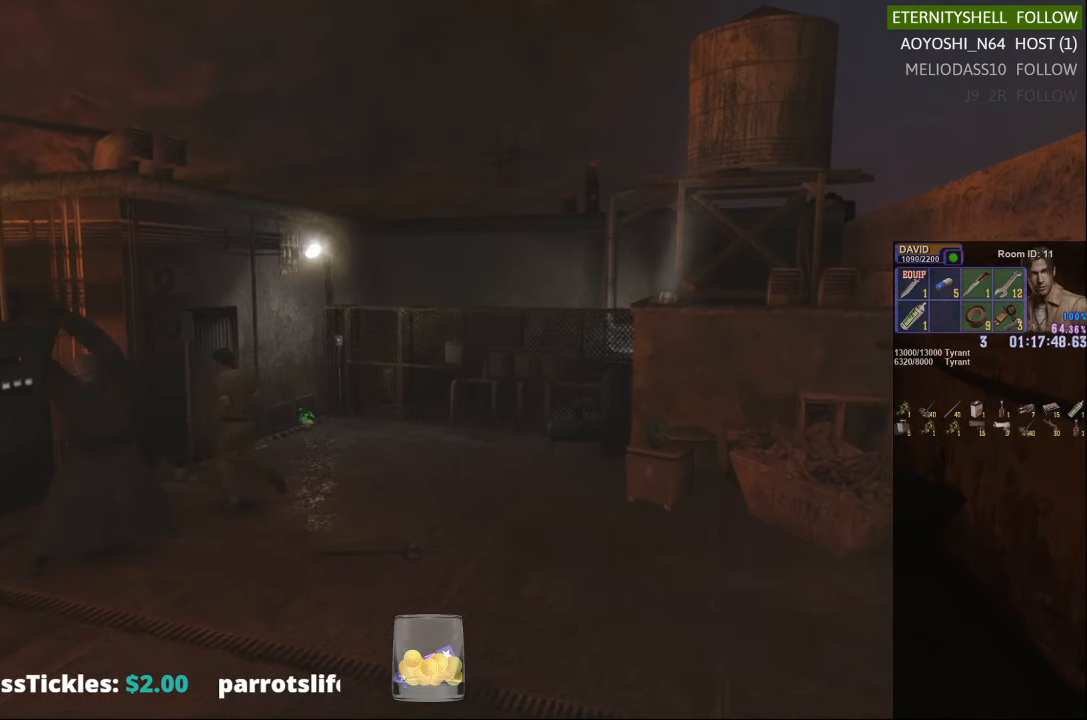
{"buttons": ["R1"], "left_stick": "center", "right_stick": "center", "events": [[104, "X", "up"], [167, "R1", "down"], [167, "left_stick", "center"], [292, "B", "down"], [354, "B", "up"]]}
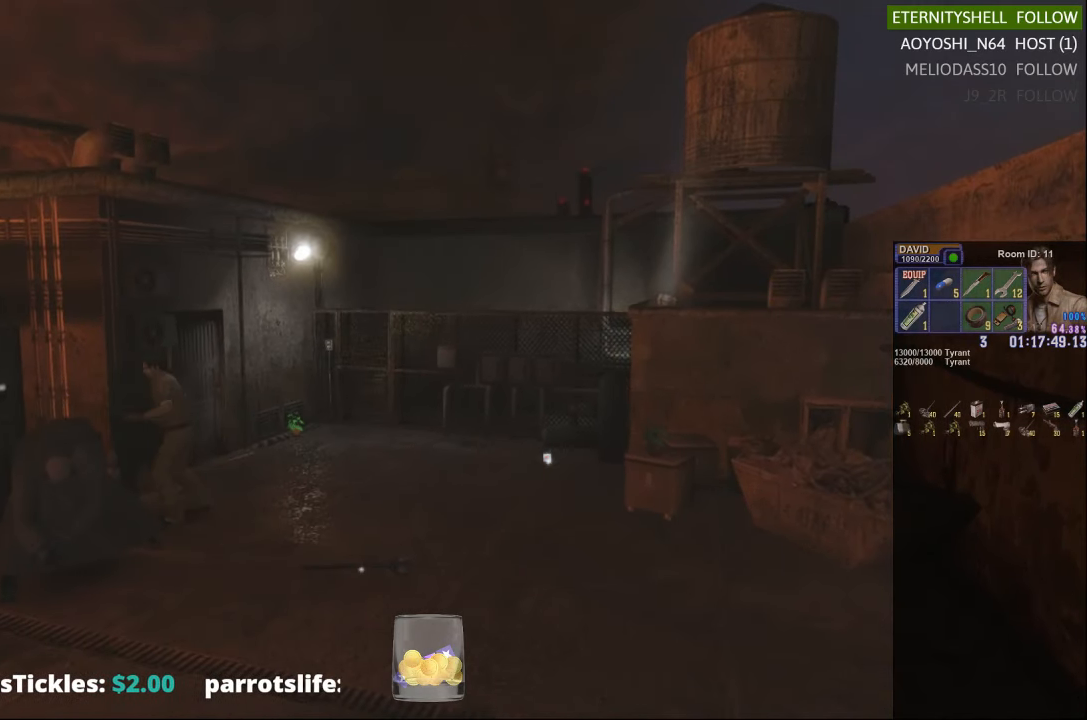
{"buttons": ["L1", "R1", "DPAD_LEFT"], "left_stick": "center", "right_stick": "center", "events": [[104, "DPAD_LEFT", "down"], [167, "B", "down"], [167, "L1", "down"], [292, "B", "up"]]}
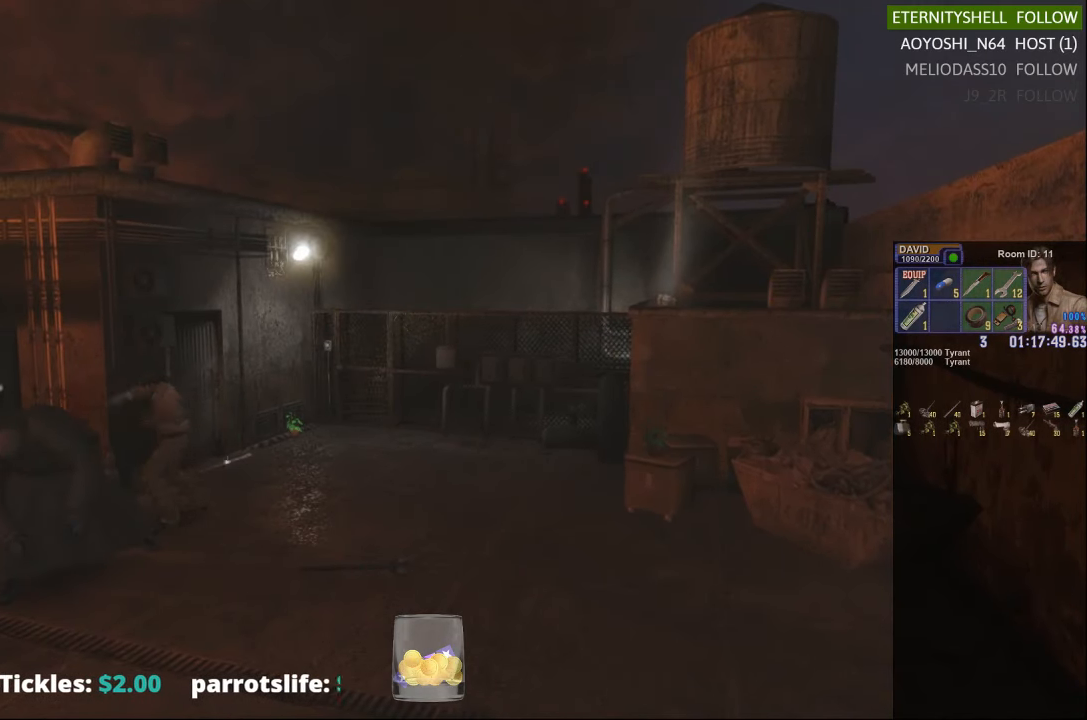
{"buttons": [], "left_stick": "center", "right_stick": "center", "events": [[354, "R1", "up"], [417, "DPAD_LEFT", "up"], [479, "L1", "up"]]}
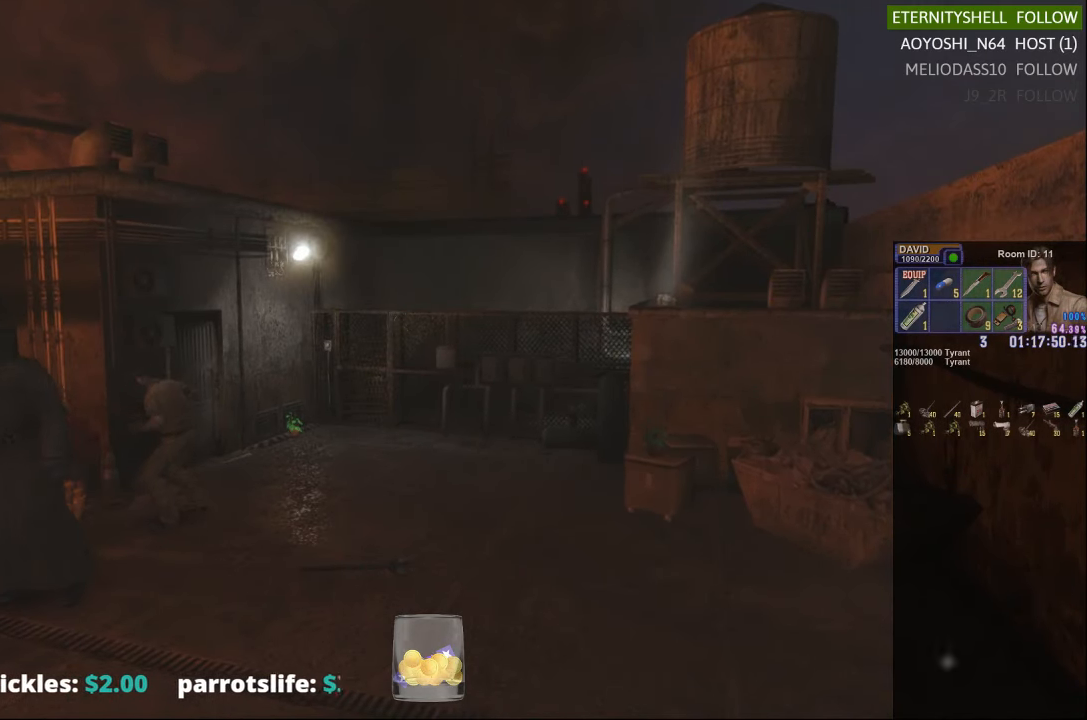
{"buttons": ["X"], "left_stick": "right", "right_stick": "center", "events": [[292, "left_stick", "down-right"], [354, "X", "down"], [479, "left_stick", "right"]]}
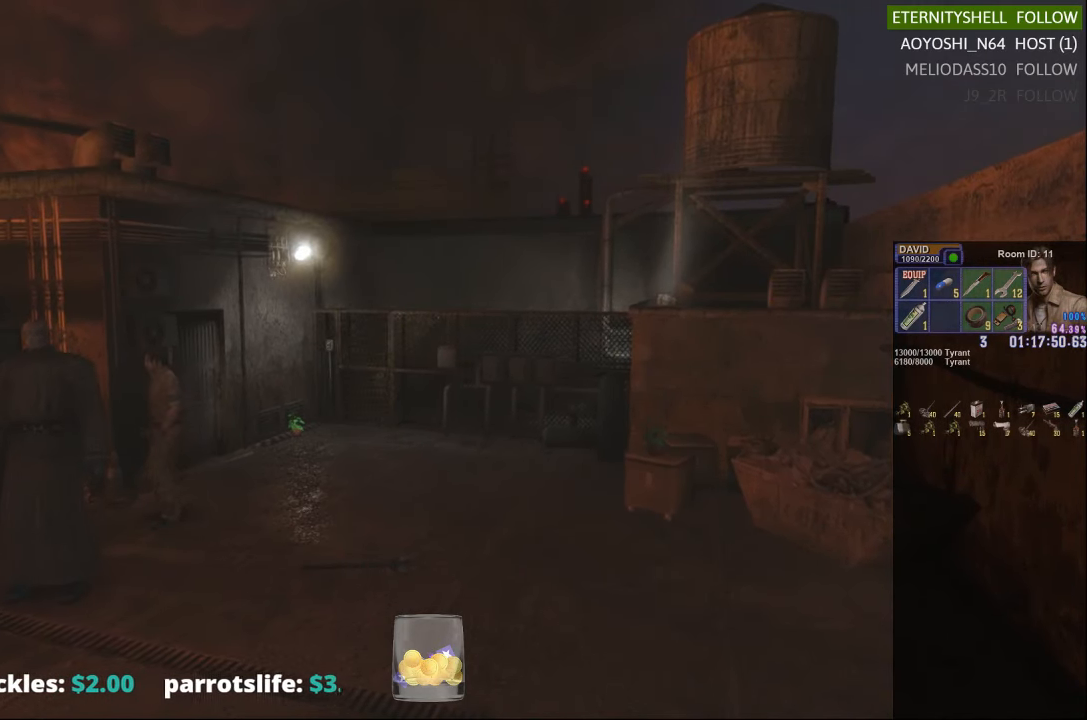
{"buttons": ["X"], "left_stick": "down-right", "right_stick": "center", "events": [[458, "left_stick", "down-right"]]}
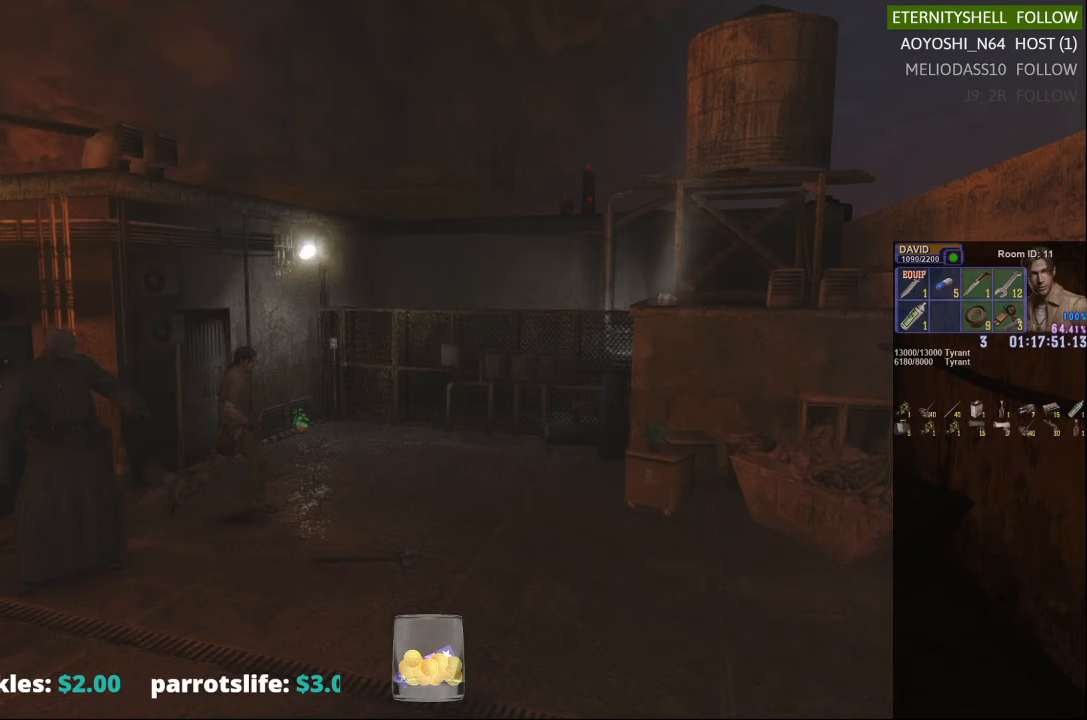
{"buttons": [], "left_stick": "down-right", "right_stick": "center", "events": [[42, "X", "up"], [104, "left_stick", "center"], [229, "left_stick", "down-right"]]}
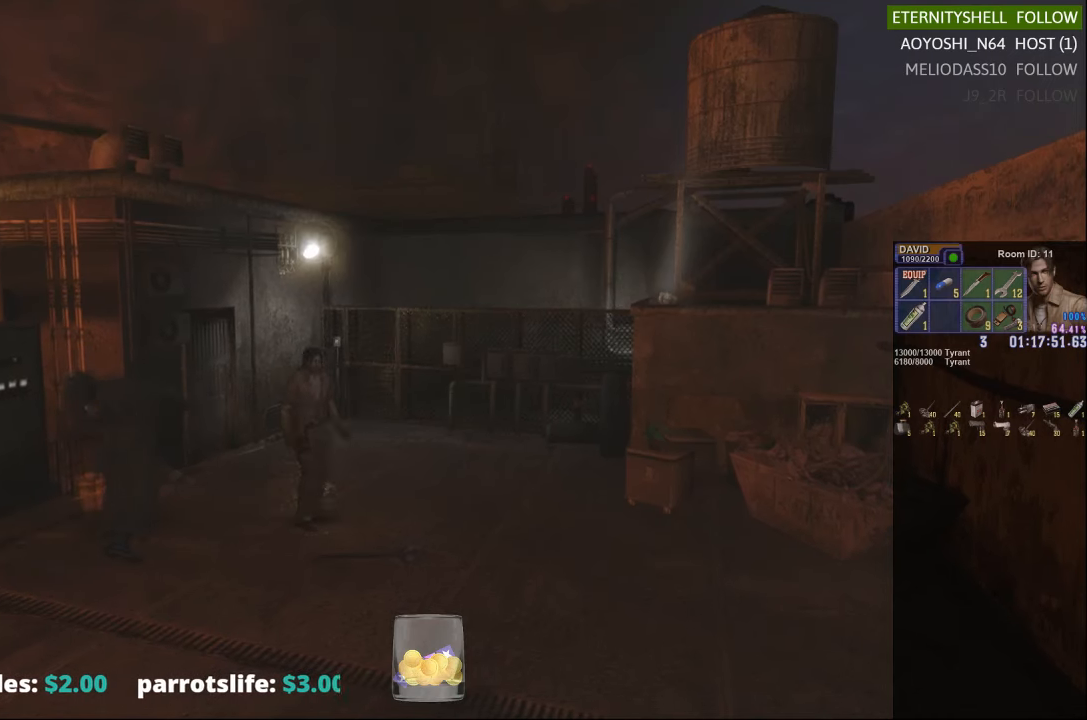
{"buttons": [], "left_stick": "center", "right_stick": "center", "events": [[42, "left_stick", "down-left"], [229, "left_stick", "center"]]}
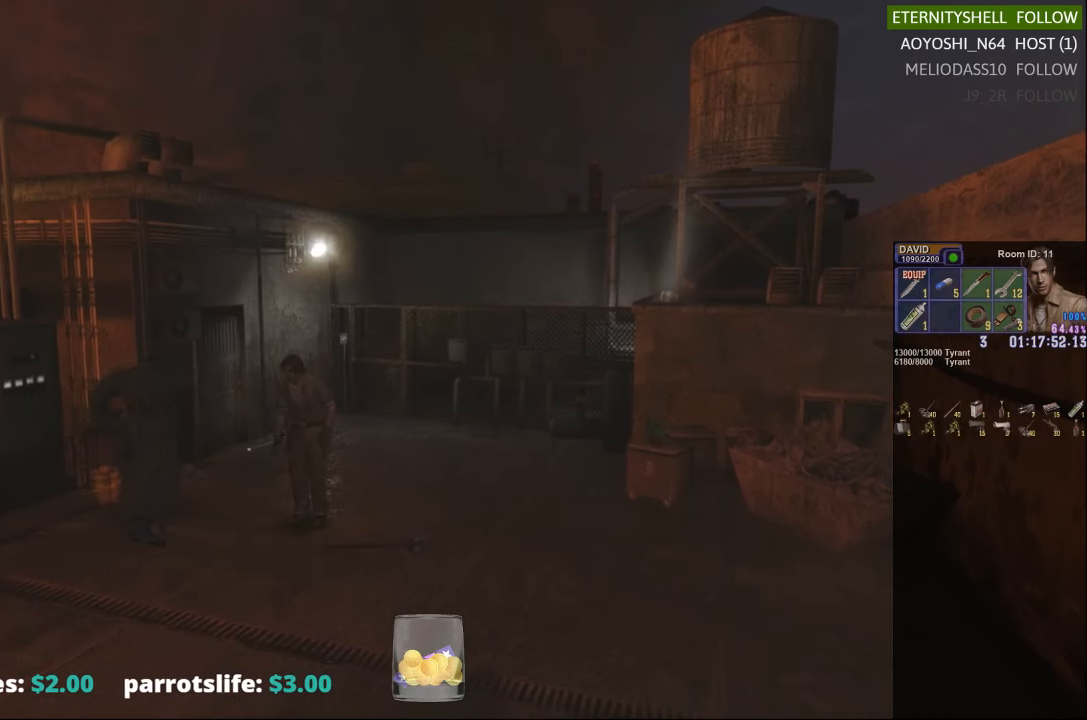
{"buttons": [], "left_stick": "center", "right_stick": "center", "events": []}
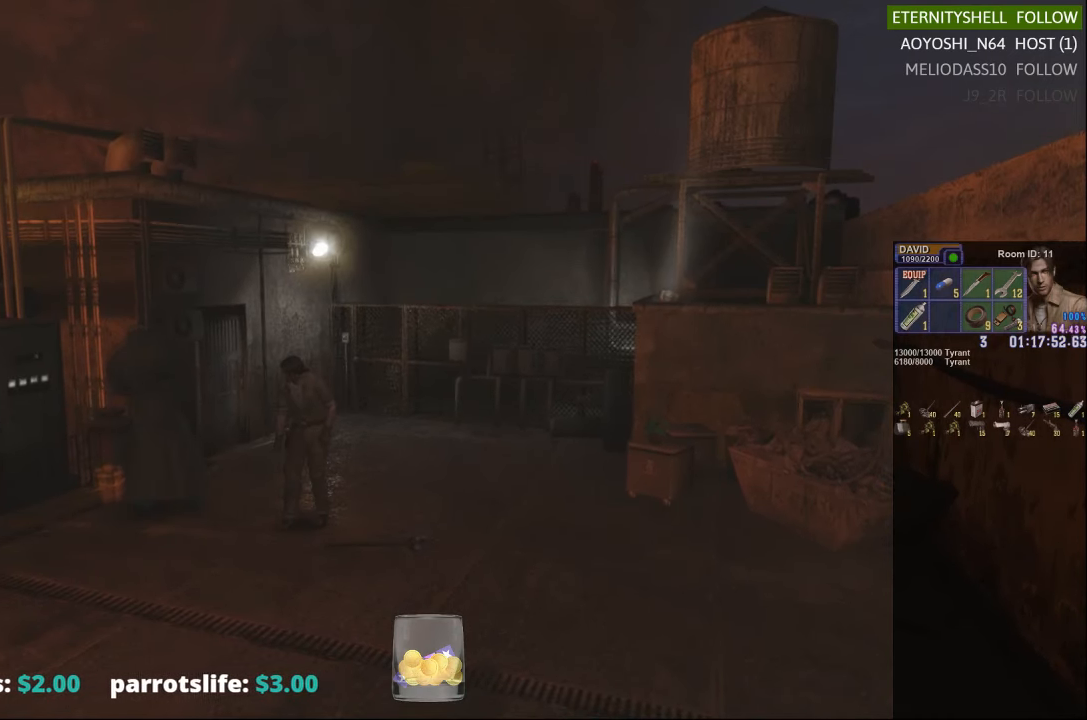
{"buttons": [], "left_stick": "down-right", "right_stick": "center", "events": [[229, "left_stick", "down-right"]]}
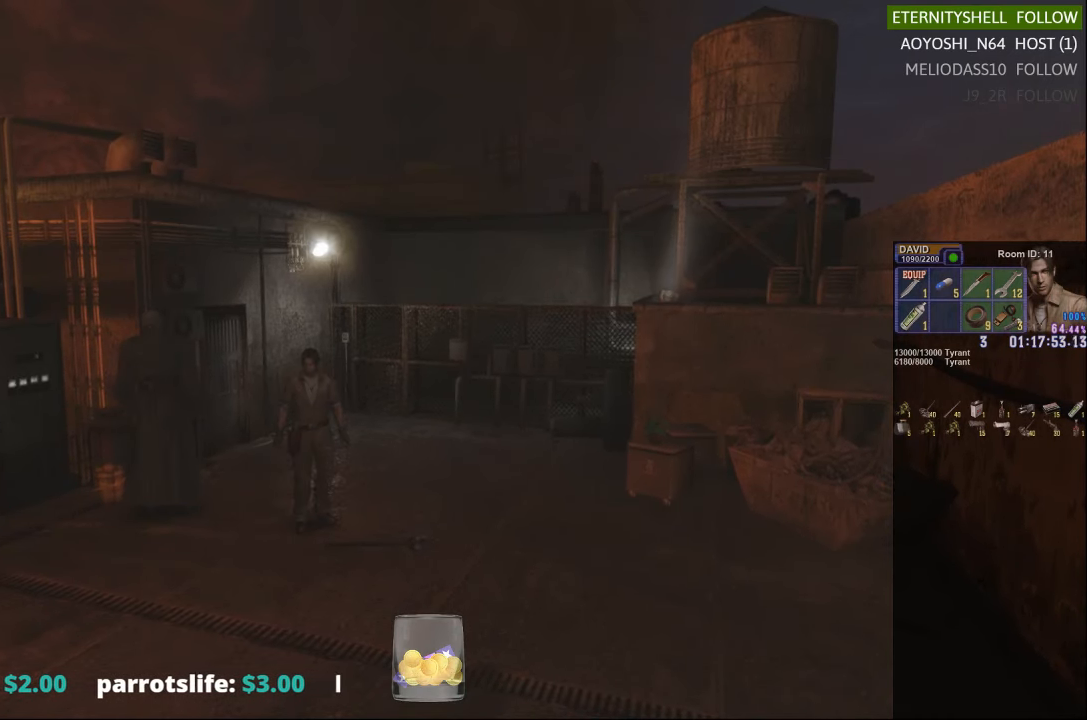
{"buttons": [], "left_stick": "center", "right_stick": "center", "events": [[292, "left_stick", "center"]]}
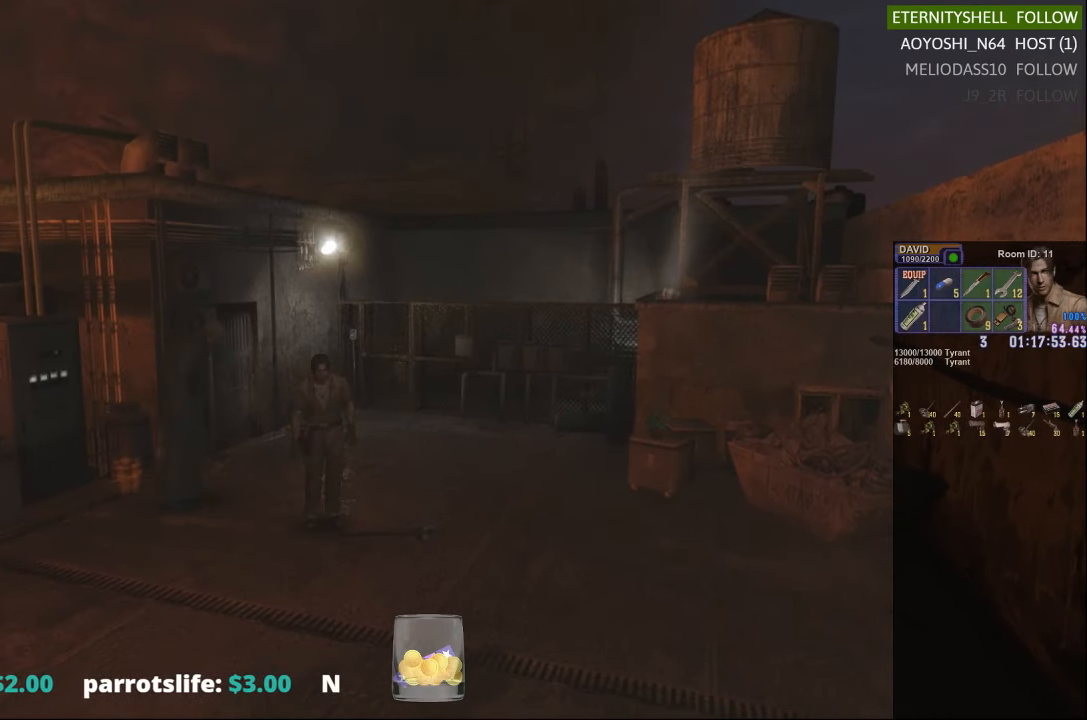
{"buttons": [], "left_stick": "right", "right_stick": "center", "events": [[104, "left_stick", "right"]]}
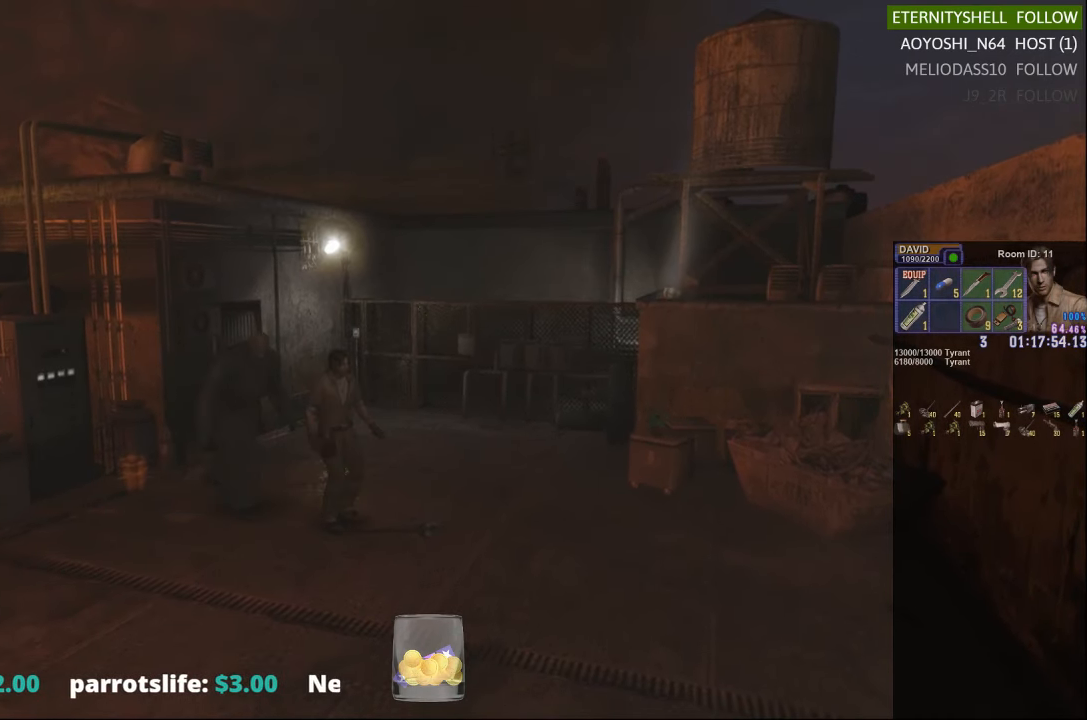
{"buttons": ["X"], "left_stick": "up-right", "right_stick": "center", "events": [[42, "X", "down"], [104, "left_stick", "up-right"]]}
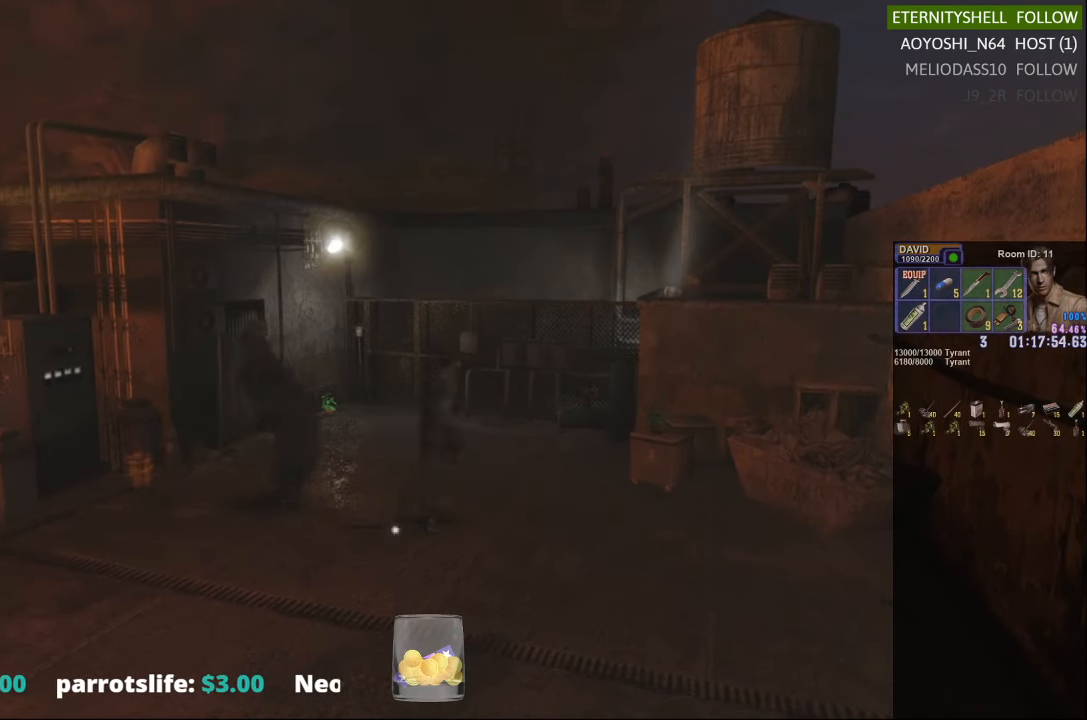
{"buttons": [], "left_stick": "down-left", "right_stick": "center", "events": [[104, "left_stick", "down-right"], [167, "X", "up"], [167, "left_stick", "down"], [292, "left_stick", "down-left"]]}
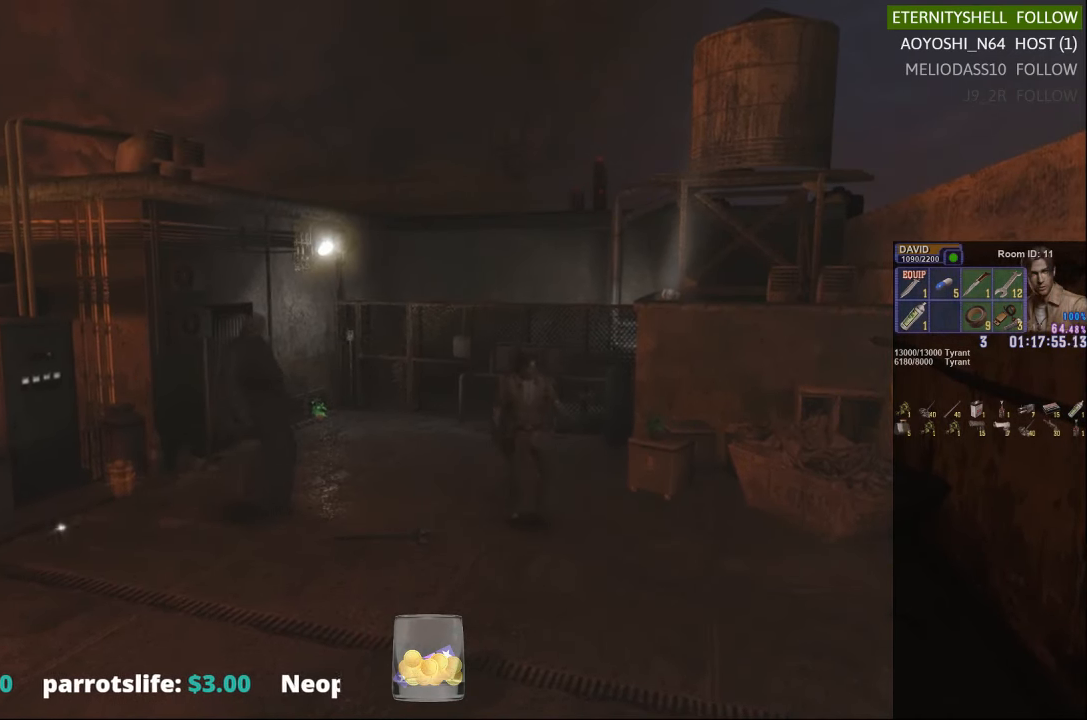
{"buttons": [], "left_stick": "center", "right_stick": "center", "events": [[104, "left_stick", "center"]]}
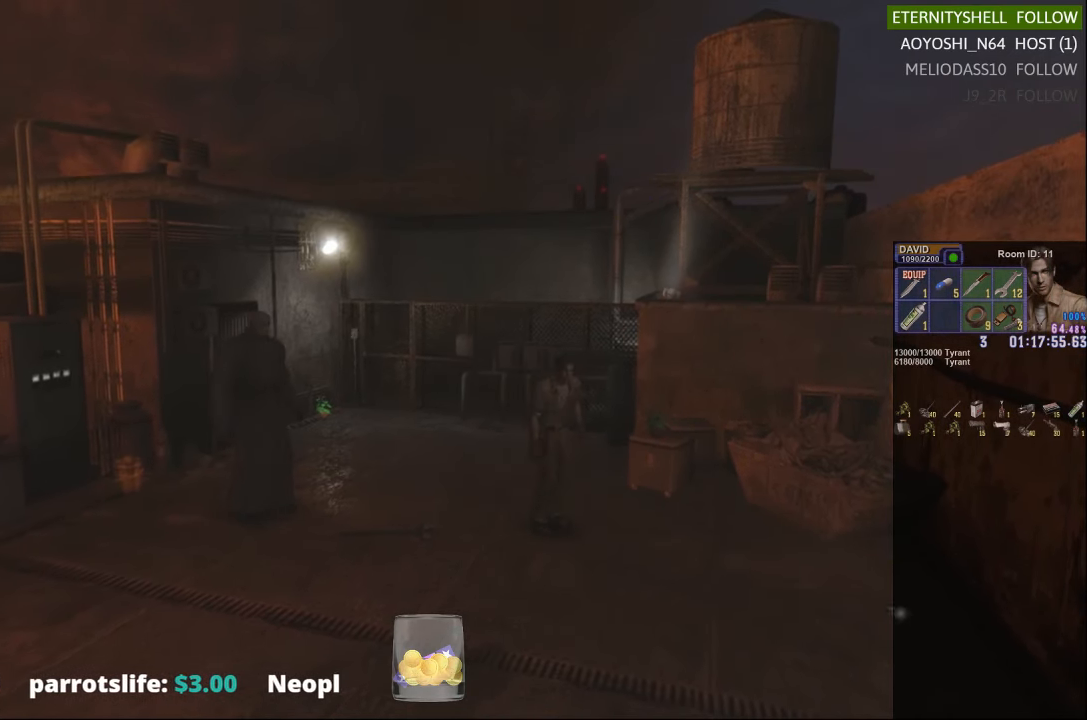
{"buttons": [], "left_stick": "center", "right_stick": "center", "events": []}
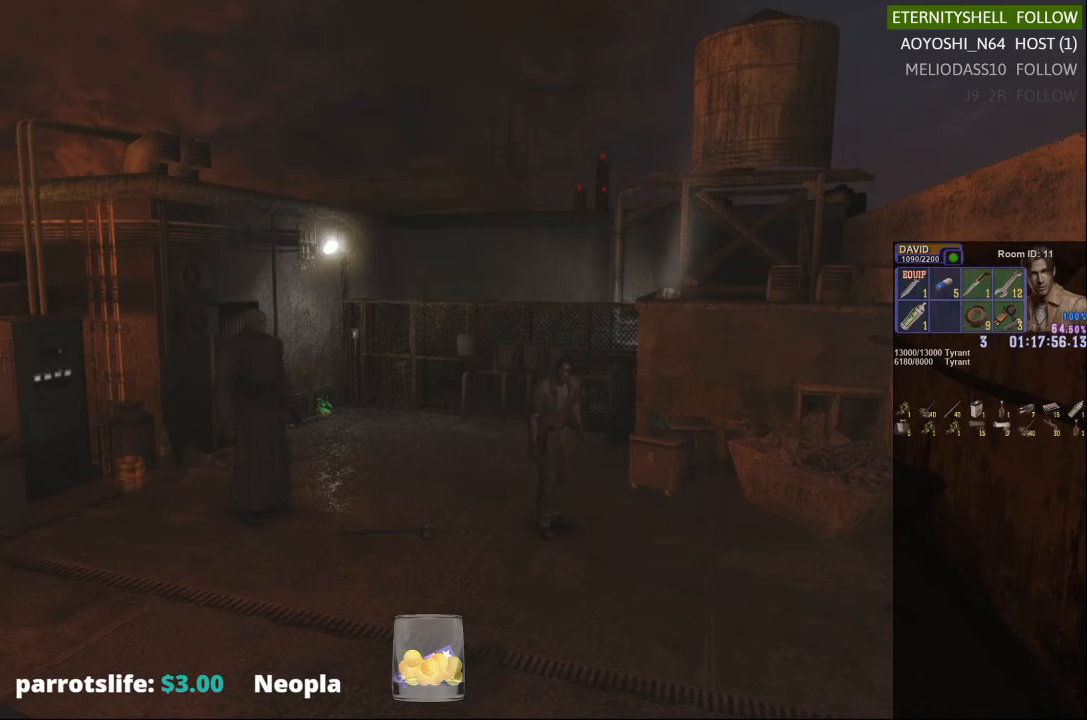
{"buttons": [], "left_stick": "up-right", "right_stick": "center", "events": [[479, "left_stick", "up-right"]]}
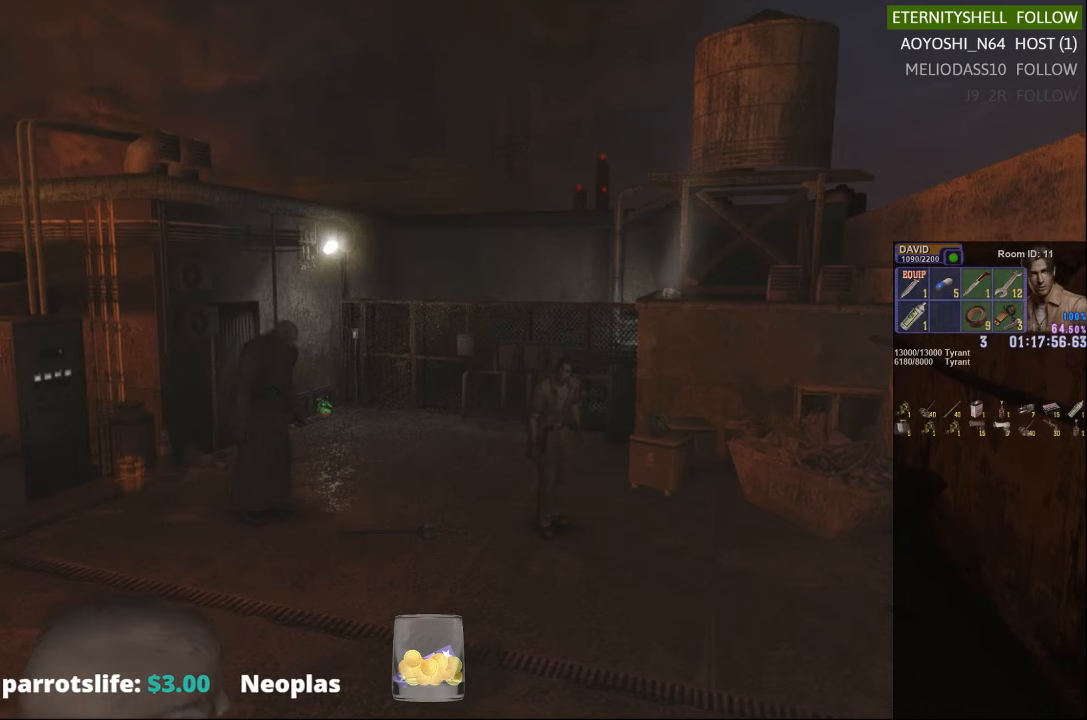
{"buttons": ["X"], "left_stick": "up-left", "right_stick": "center", "events": [[167, "left_stick", "up"], [292, "X", "down"], [292, "left_stick", "up-left"]]}
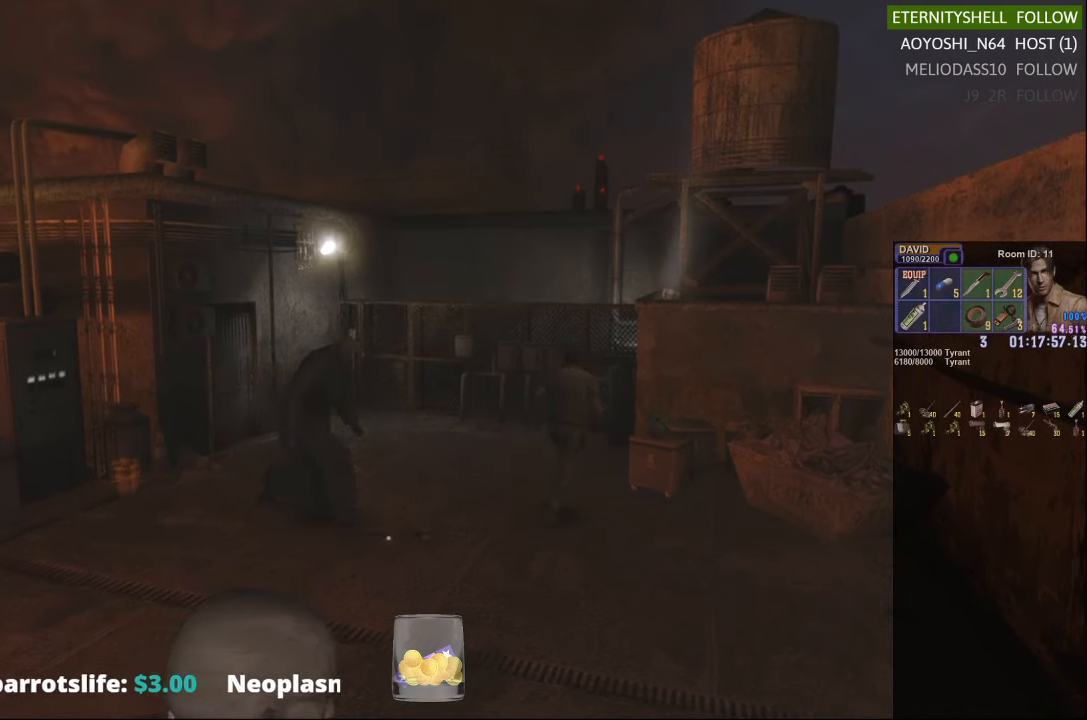
{"buttons": ["X"], "left_stick": "up-left", "right_stick": "center", "events": []}
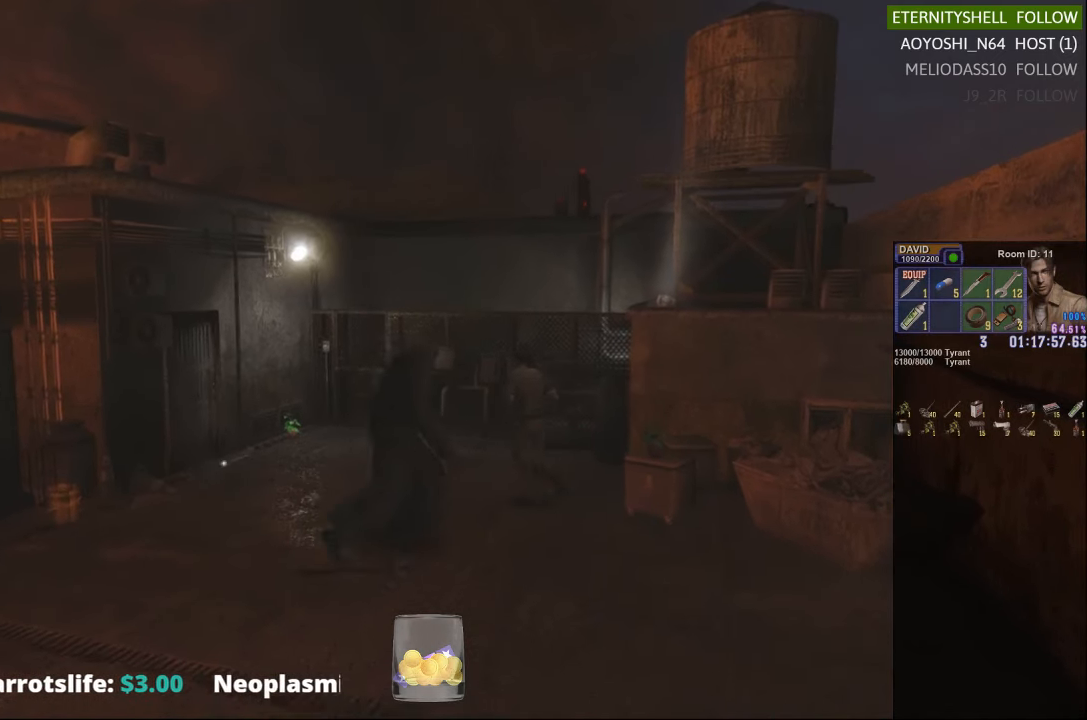
{"buttons": ["X"], "left_stick": "down-left", "right_stick": "center", "events": [[354, "left_stick", "down-left"]]}
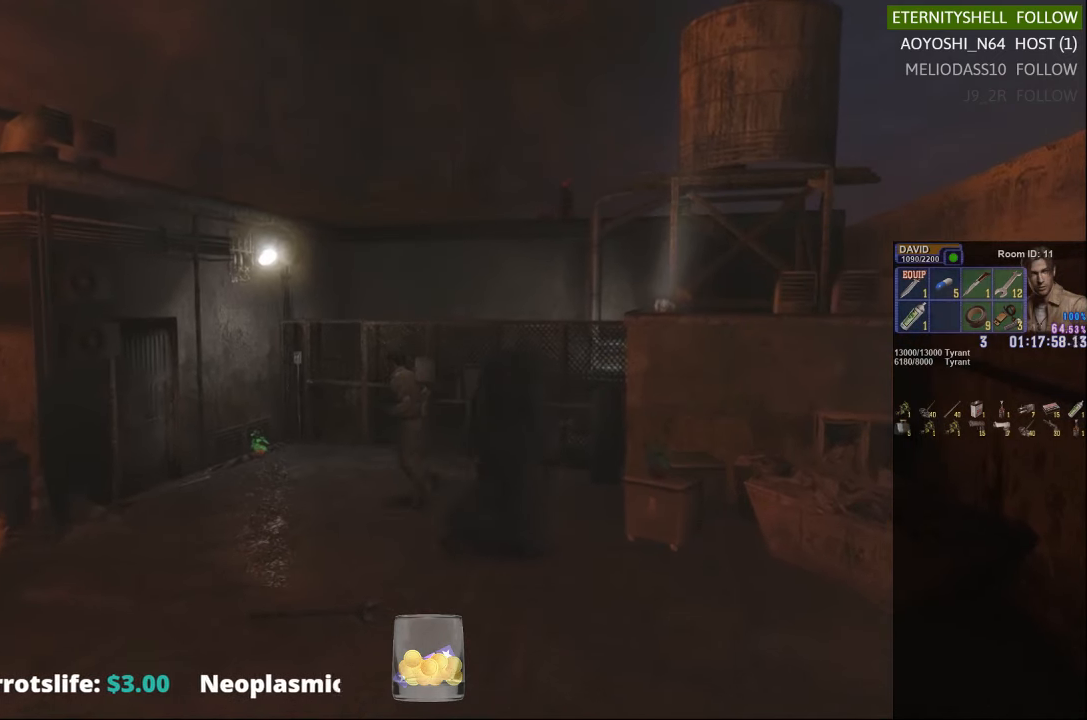
{"buttons": ["X"], "left_stick": "down-left", "right_stick": "center", "events": []}
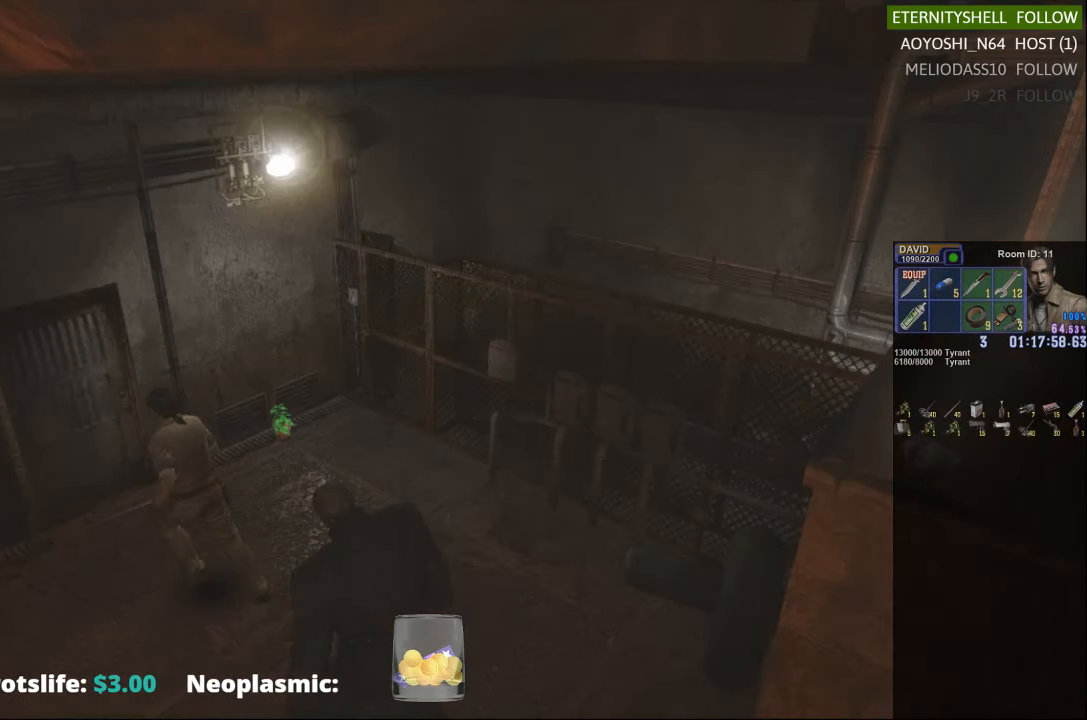
{"buttons": ["X"], "left_stick": "down-right", "right_stick": "center", "events": [[104, "left_stick", "down"], [229, "left_stick", "down-right"]]}
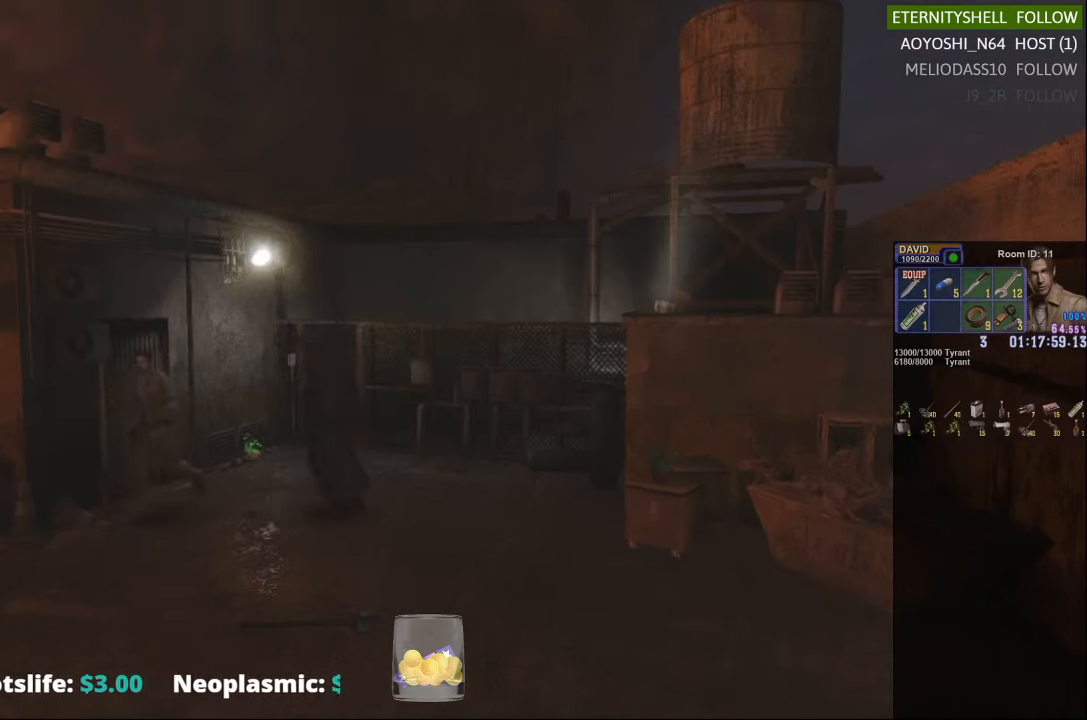
{"buttons": ["X"], "left_stick": "down-left", "right_stick": "center", "events": [[292, "left_stick", "down-left"]]}
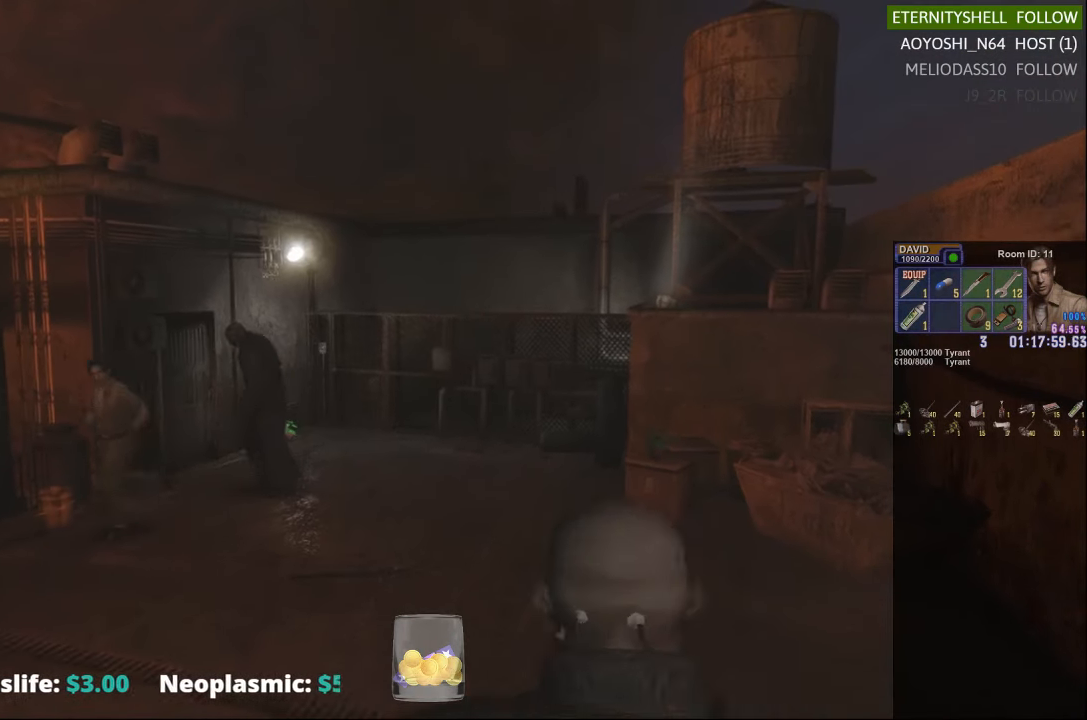
{"buttons": ["X"], "left_stick": "down-left", "right_stick": "center", "events": []}
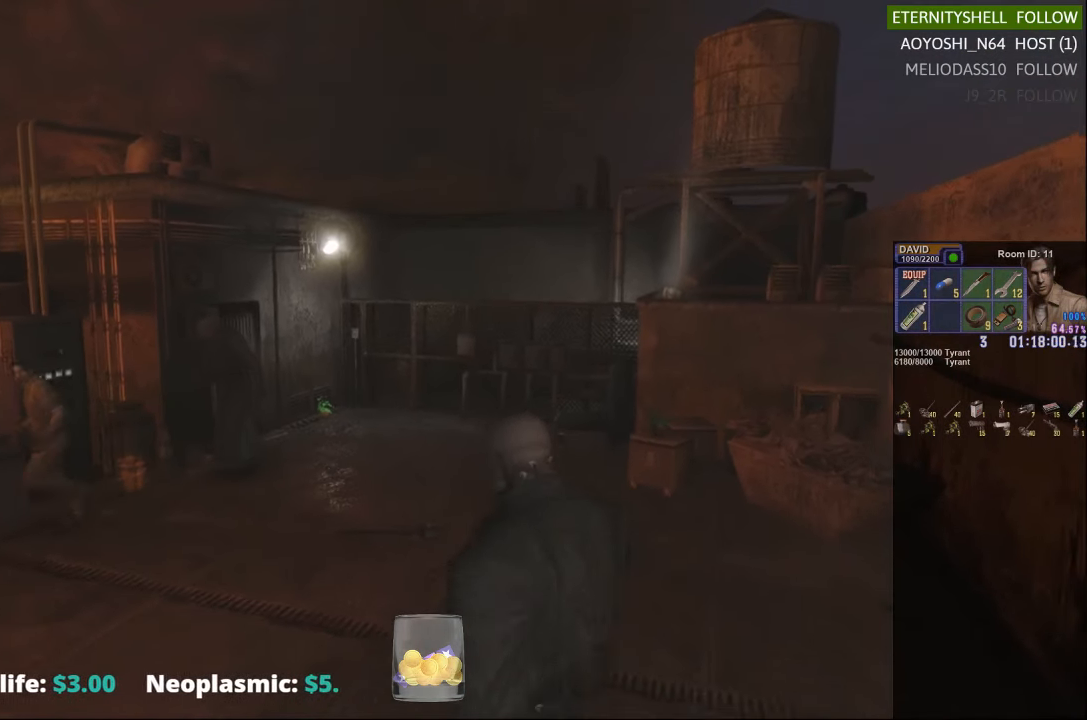
{"buttons": ["X"], "left_stick": "up-right", "right_stick": "center", "events": [[104, "X", "up"], [104, "left_stick", "left"], [292, "left_stick", "up-left"], [417, "left_stick", "up-right"], [479, "X", "down"]]}
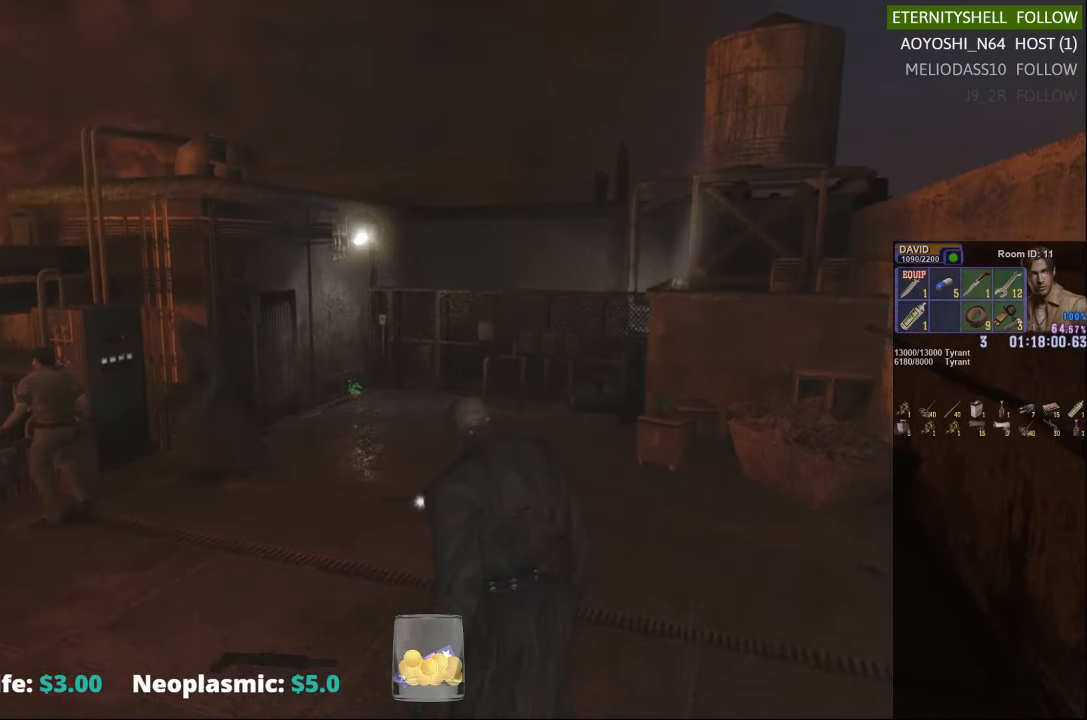
{"buttons": ["X"], "left_stick": "down", "right_stick": "center", "events": [[104, "left_stick", "down-right"], [292, "left_stick", "down"]]}
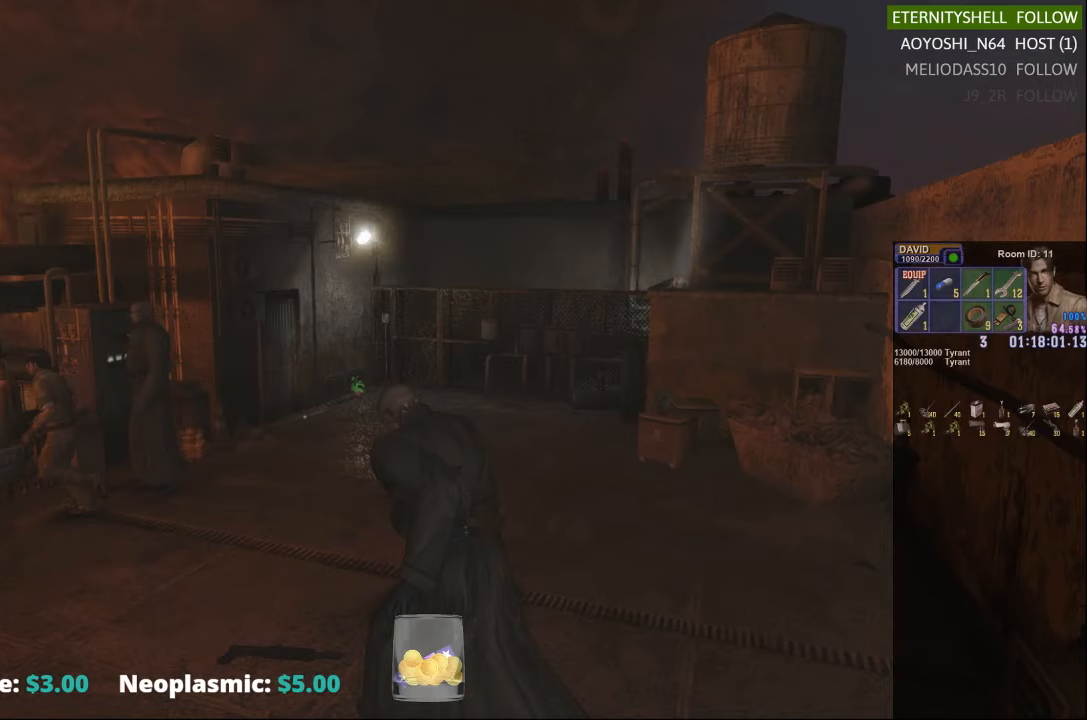
{"buttons": ["X"], "left_stick": "down", "right_stick": "center", "events": [[83, "left_stick", "down-right"], [229, "left_stick", "down"]]}
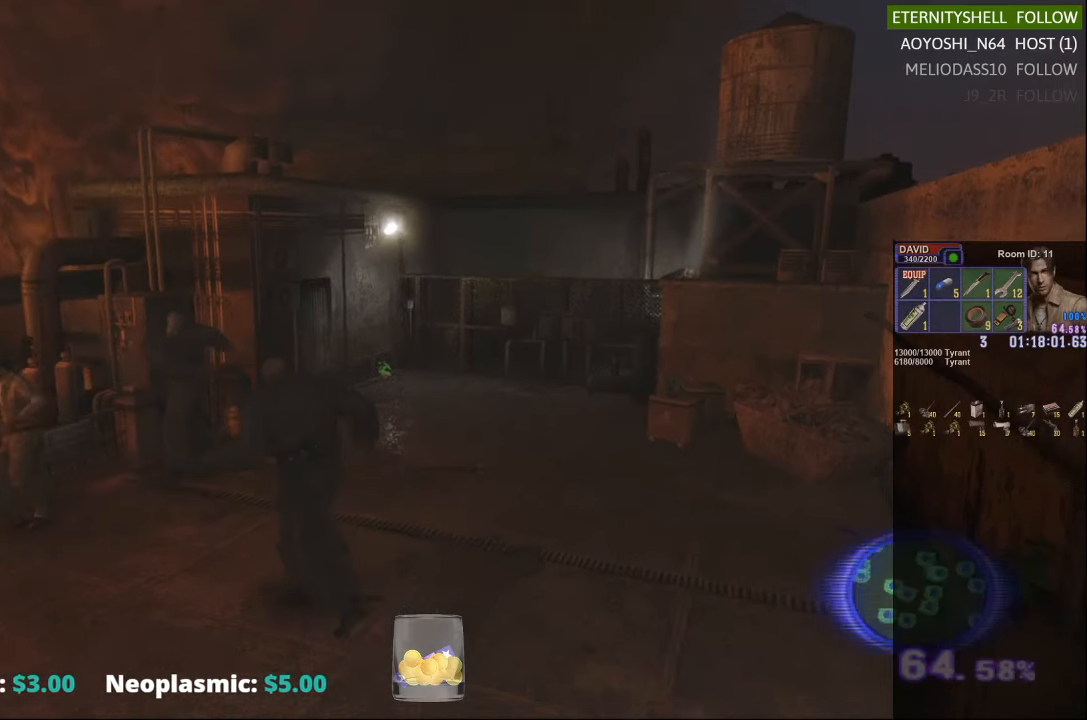
{"buttons": ["A", "L2"], "left_stick": "down", "right_stick": "center", "events": [[229, "X", "up"], [229, "left_stick", "center"], [354, "L2", "down"], [354, "left_stick", "down"], [417, "A", "down"]]}
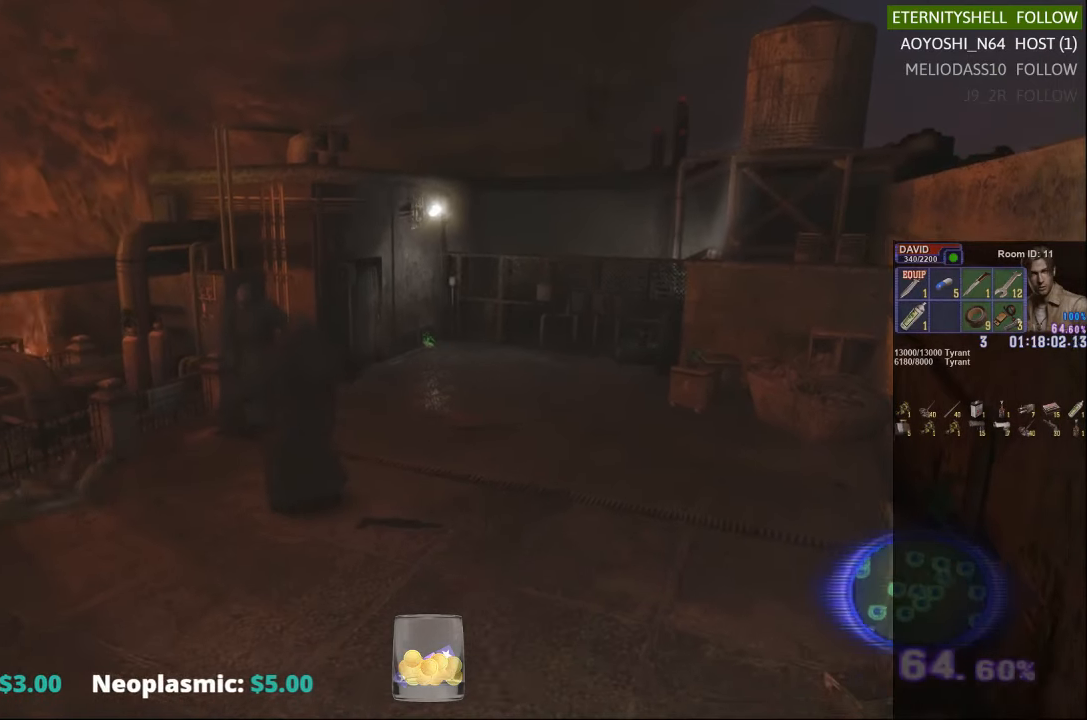
{"buttons": [], "left_stick": "center", "right_stick": "center", "events": [[42, "A", "up"], [104, "L2", "up"], [229, "left_stick", "center"]]}